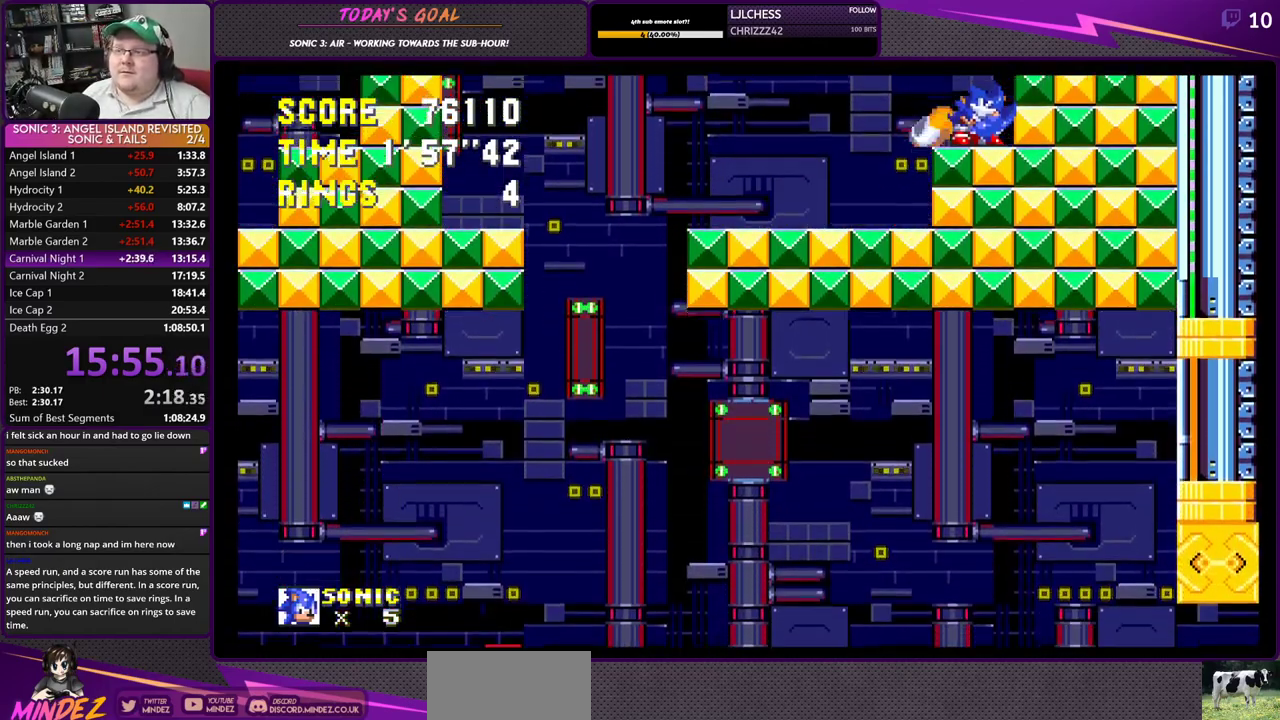
Gameplay with a controller (PlayStation layout); each line is a JSON object with the inputs held at the frame after it. "events" lists button and stick changes between this image and that frame as [ms after this image, input, new state], when the widget could be followed in between.
{"buttons": ["DPAD_DOWN"], "left_stick": "center", "right_stick": "center", "events": []}
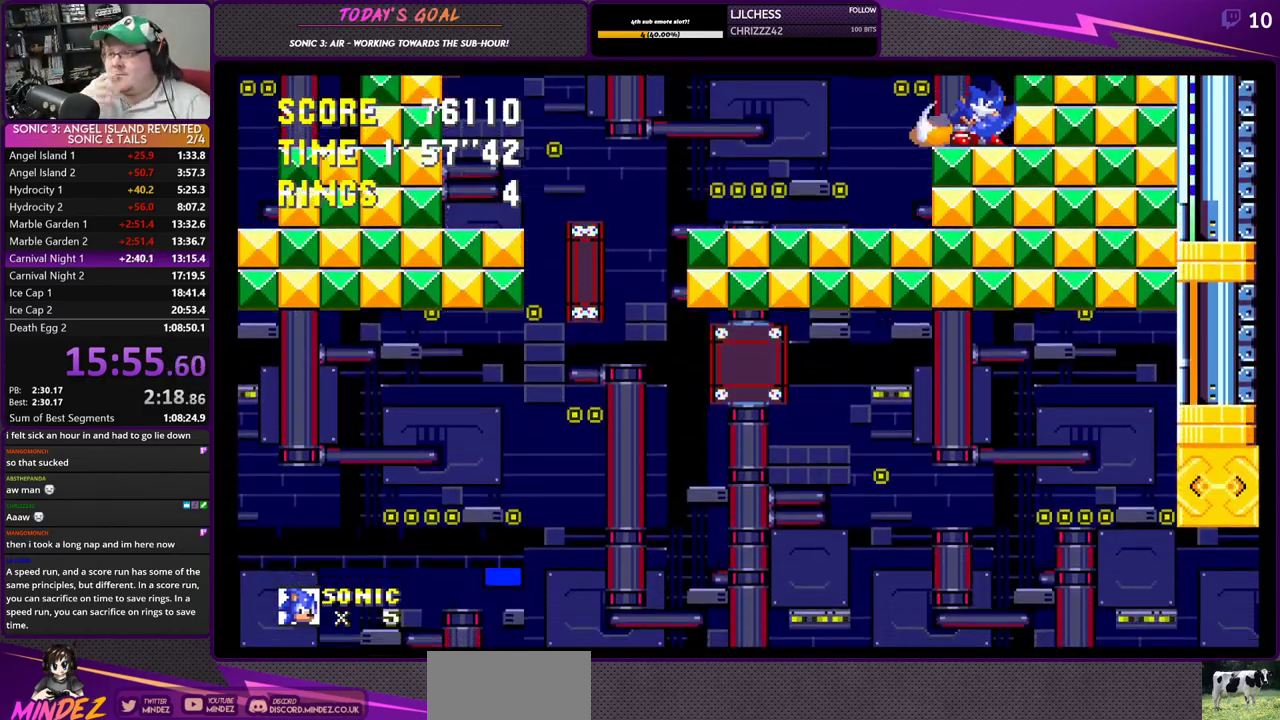
{"buttons": ["DPAD_DOWN"], "left_stick": "center", "right_stick": "center", "events": []}
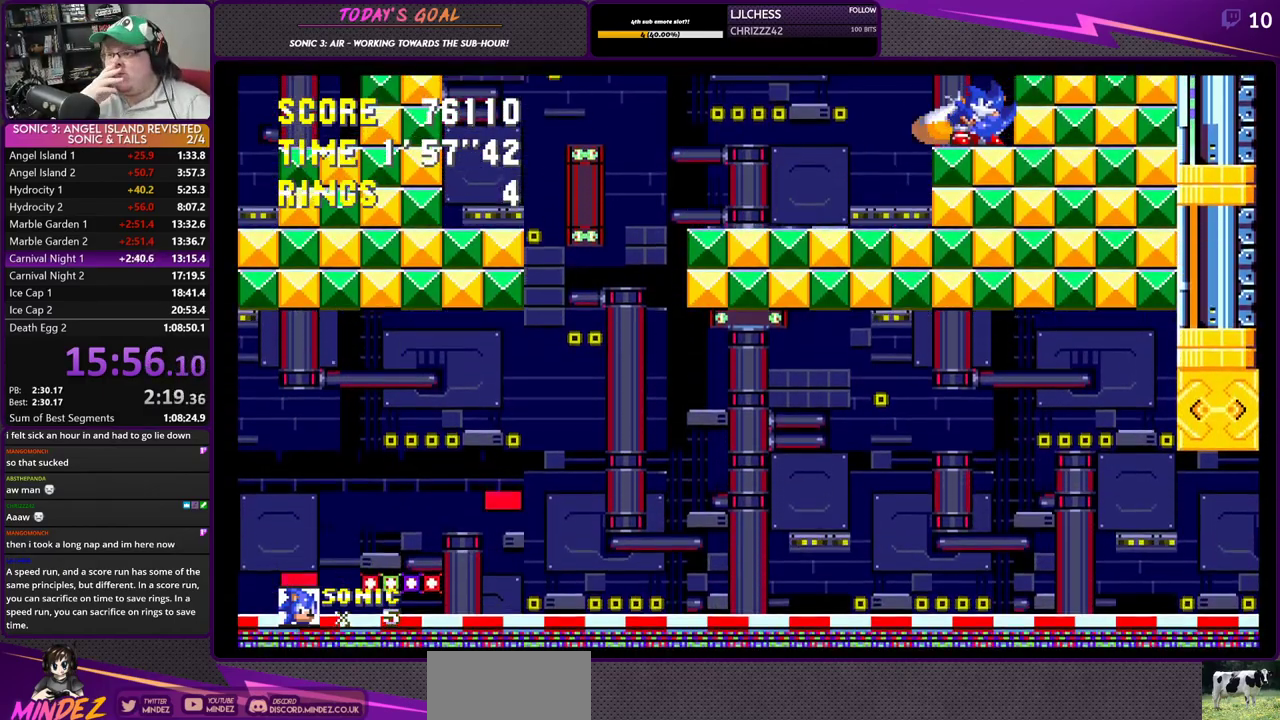
{"buttons": ["DPAD_DOWN"], "left_stick": "center", "right_stick": "center", "events": []}
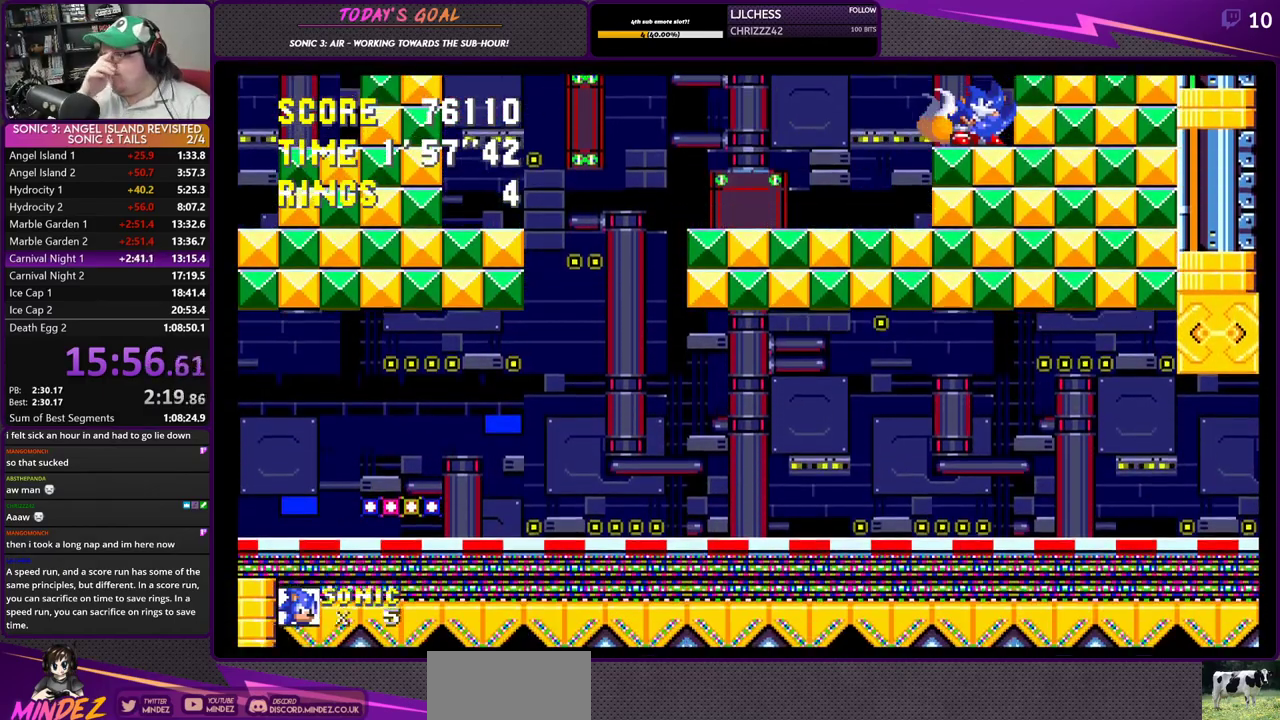
{"buttons": ["DPAD_DOWN"], "left_stick": "center", "right_stick": "center", "events": []}
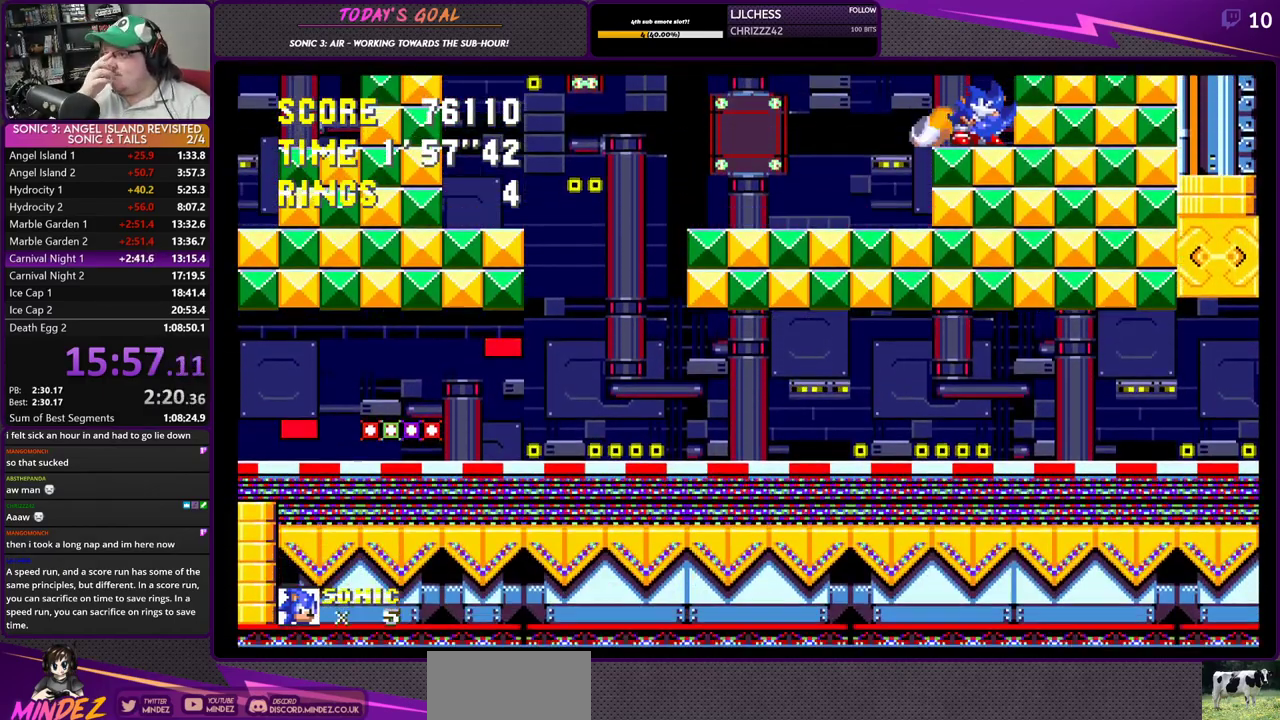
{"buttons": ["DPAD_DOWN"], "left_stick": "center", "right_stick": "center", "events": []}
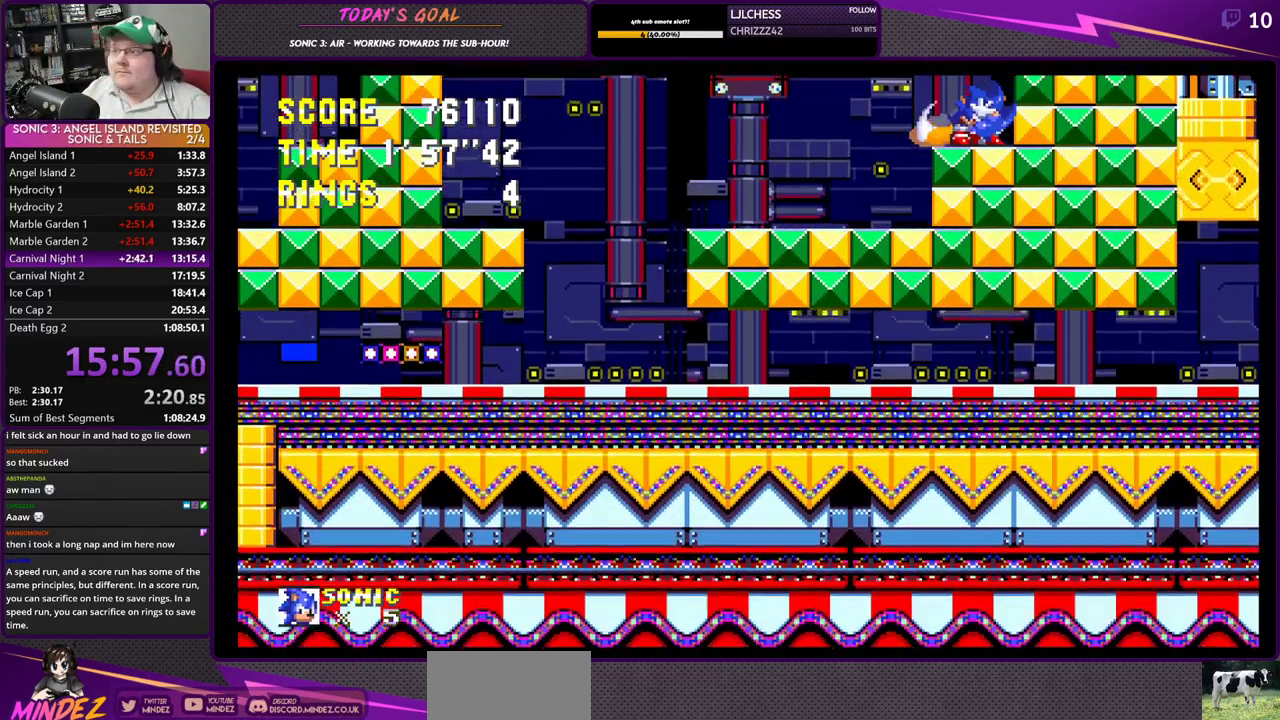
{"buttons": ["DPAD_DOWN"], "left_stick": "center", "right_stick": "center", "events": []}
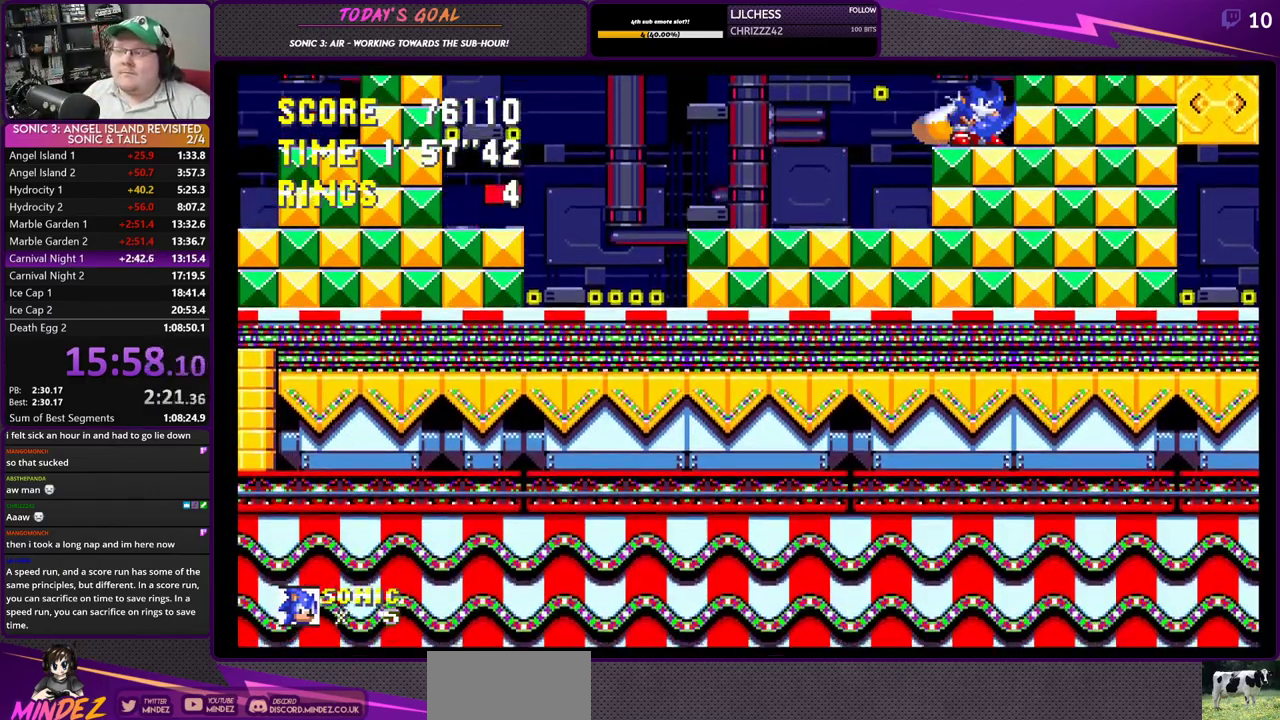
{"buttons": ["DPAD_DOWN"], "left_stick": "center", "right_stick": "center", "events": []}
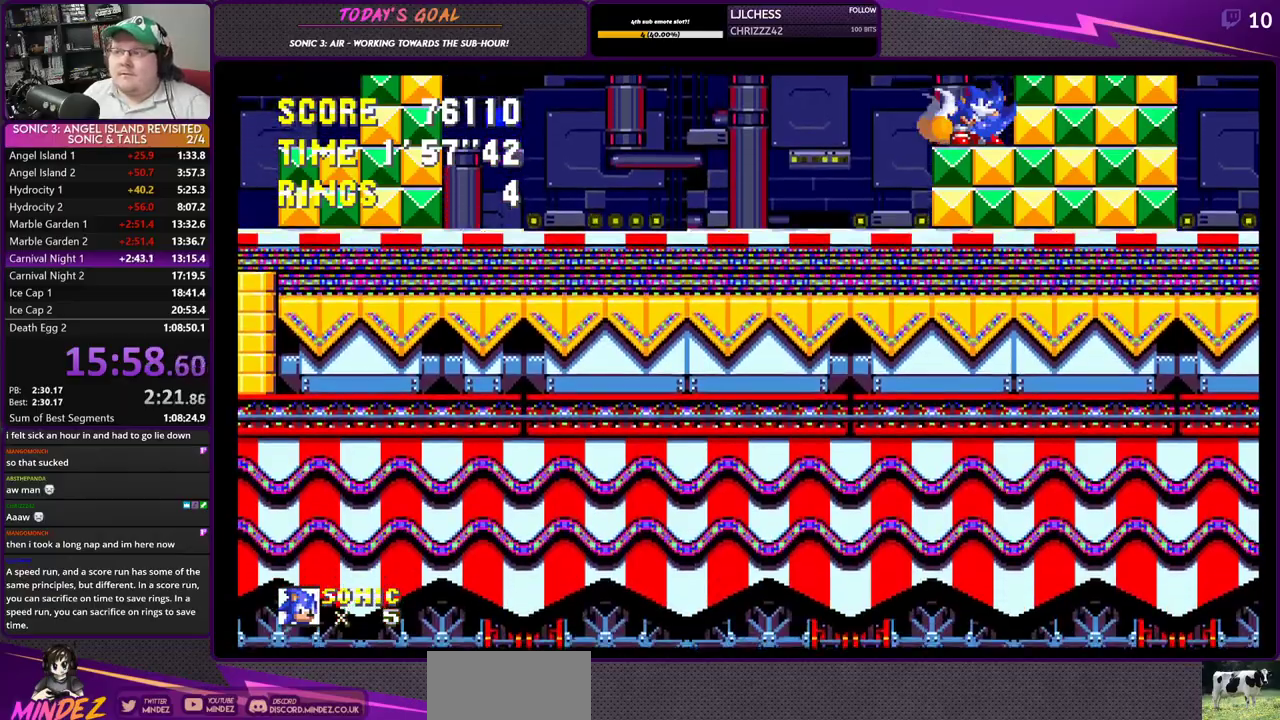
{"buttons": ["DPAD_DOWN"], "left_stick": "center", "right_stick": "center", "events": []}
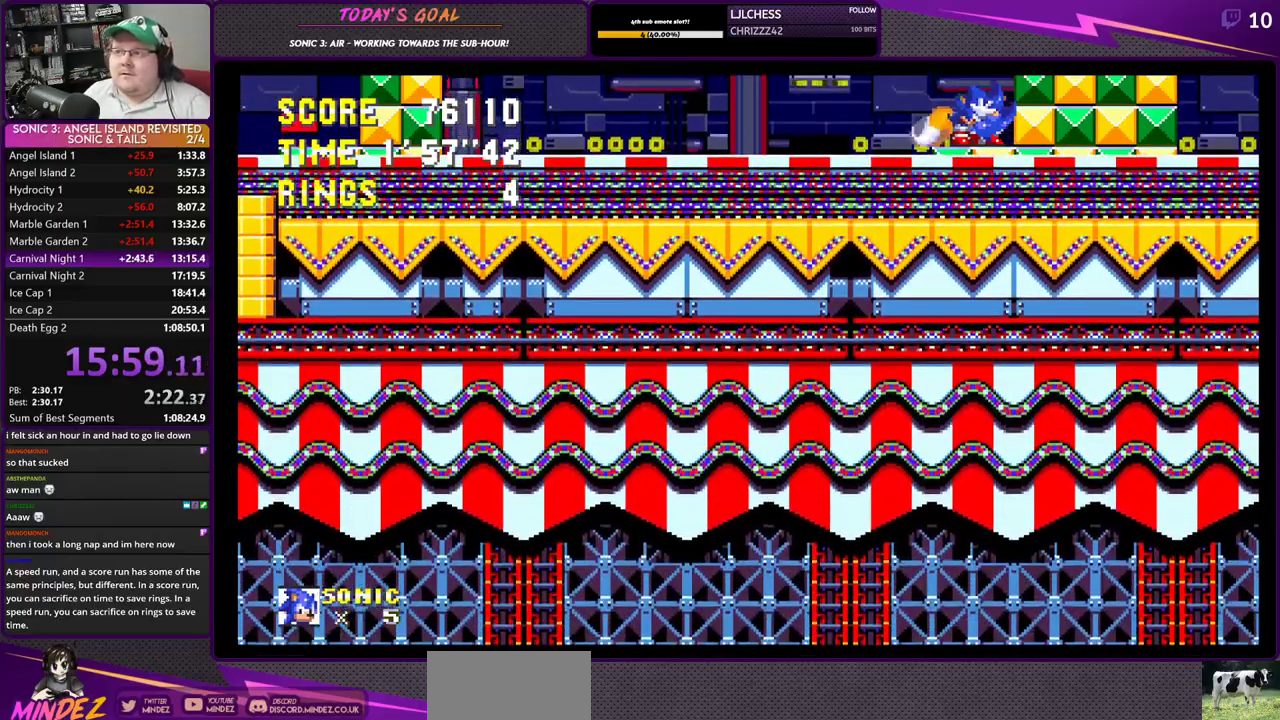
{"buttons": ["DPAD_DOWN"], "left_stick": "center", "right_stick": "center", "events": []}
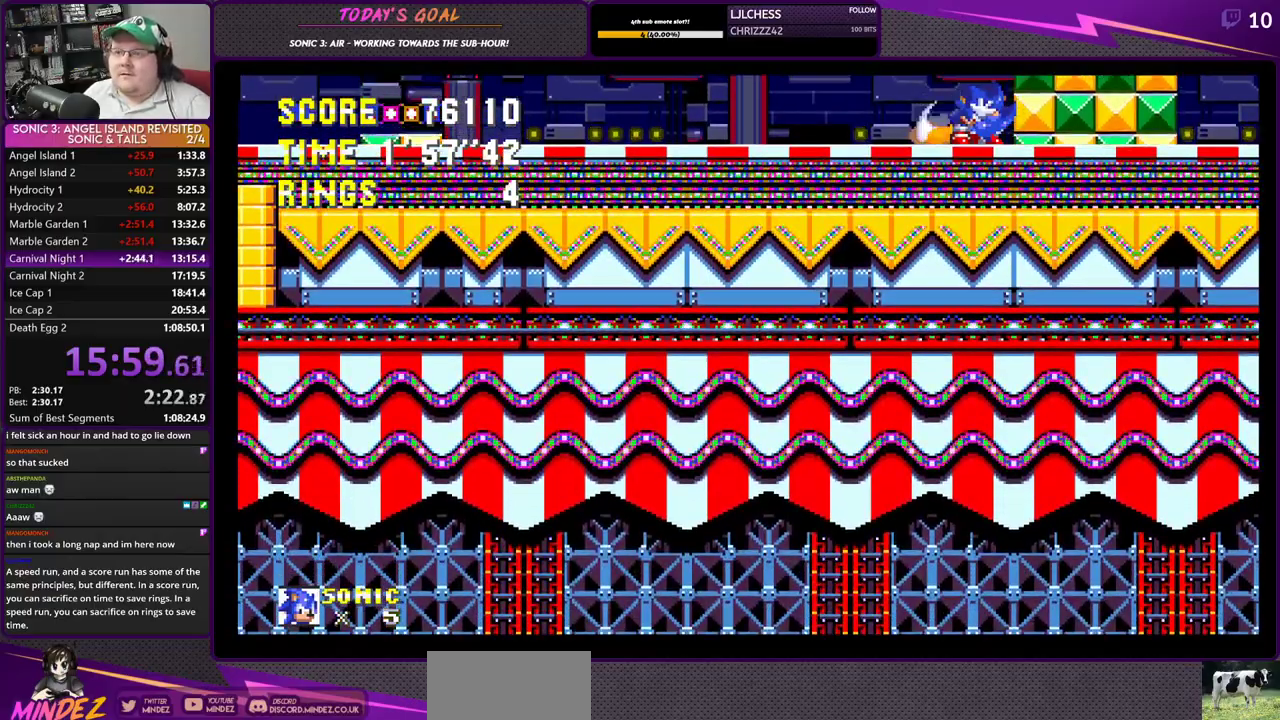
{"buttons": ["DPAD_DOWN"], "left_stick": "center", "right_stick": "center", "events": []}
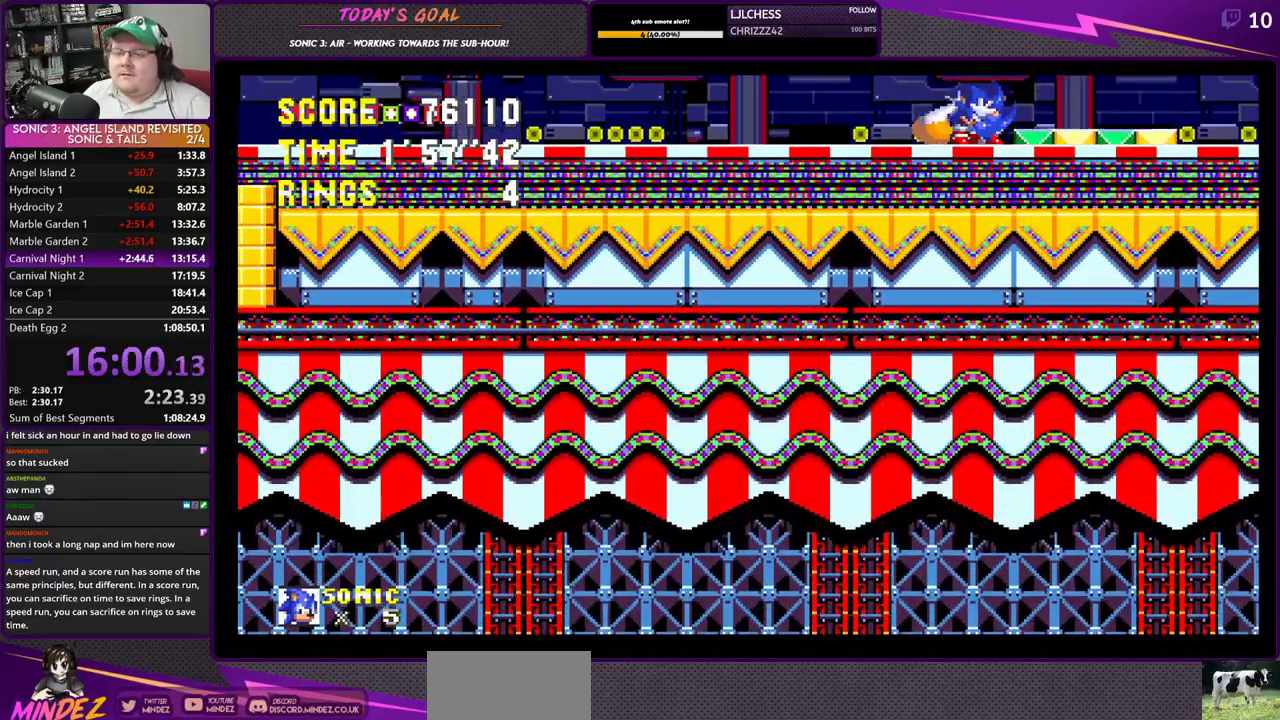
{"buttons": ["DPAD_DOWN"], "left_stick": "center", "right_stick": "center", "events": []}
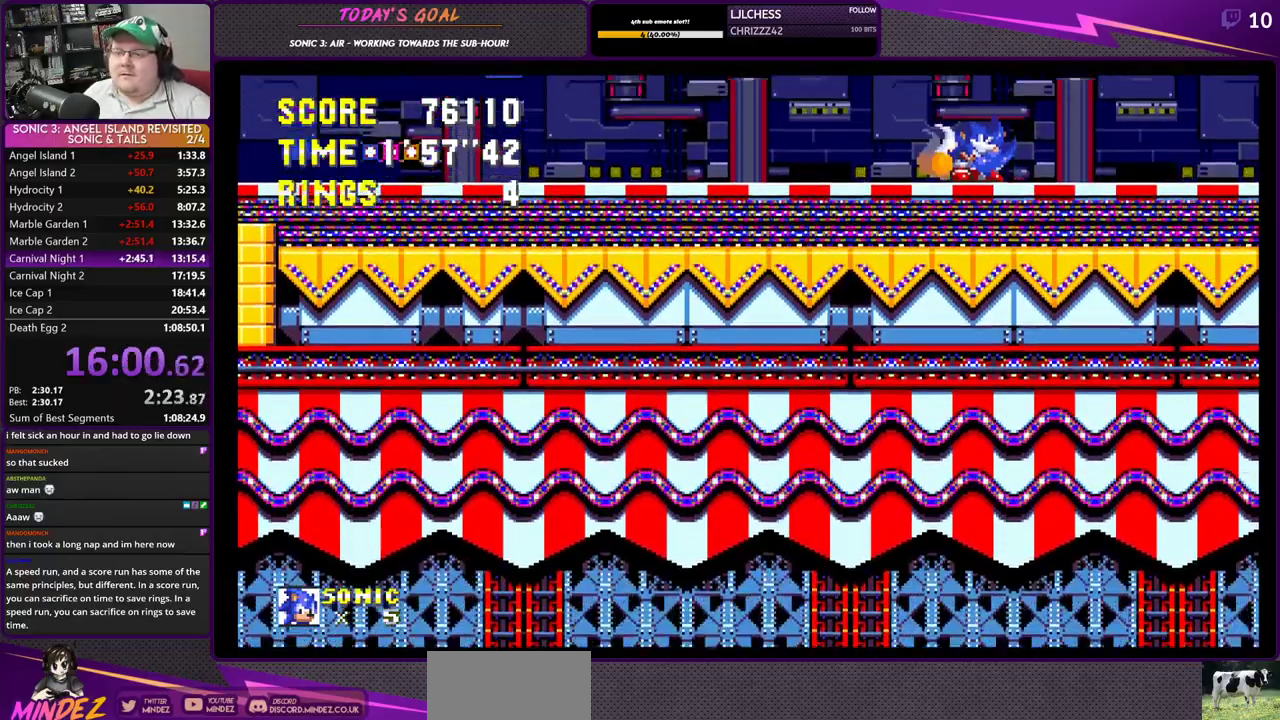
{"buttons": ["DPAD_DOWN"], "left_stick": "center", "right_stick": "center", "events": []}
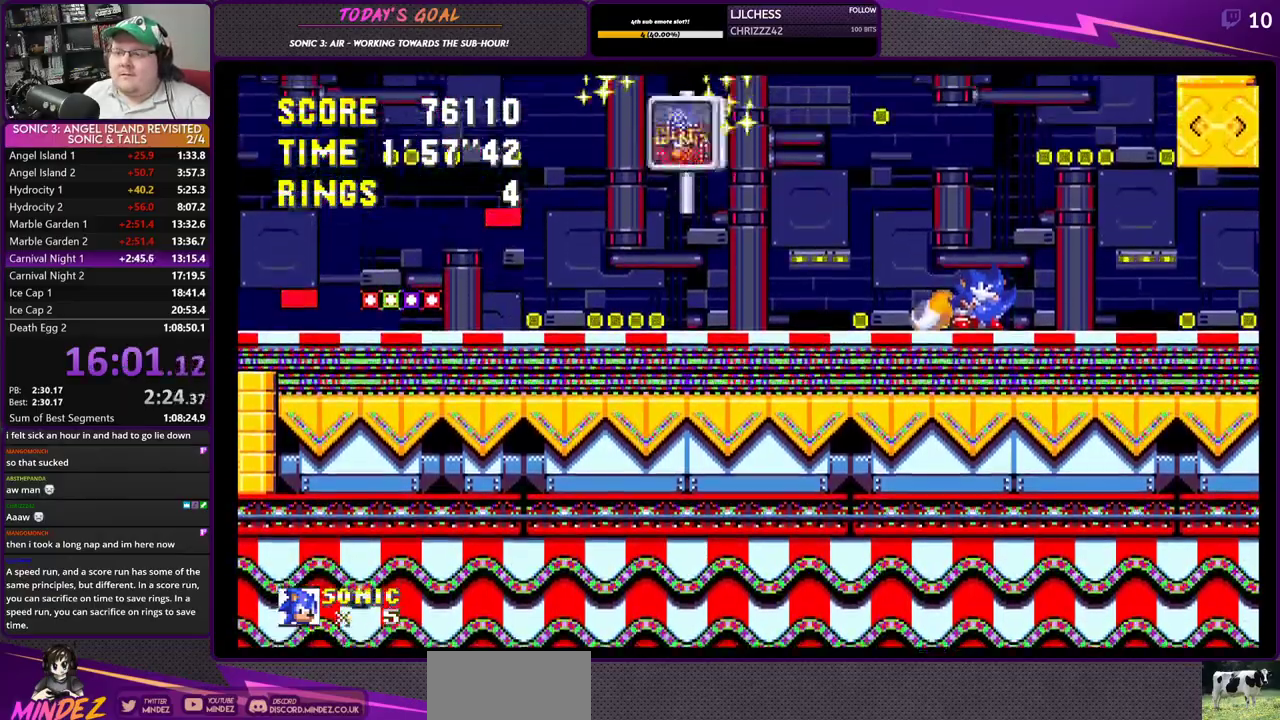
{"buttons": ["CIRCLE", "DPAD_DOWN"], "left_stick": "center", "right_stick": "center", "events": [[50, "SQUARE", "down"], [150, "SQUARE", "up"], [166, "CIRCLE", "down"], [266, "CROSS", "down"], [300, "CIRCLE", "up"], [317, "SQUARE", "down"], [417, "SQUARE", "up"], [450, "CIRCLE", "down"], [467, "CROSS", "up"]]}
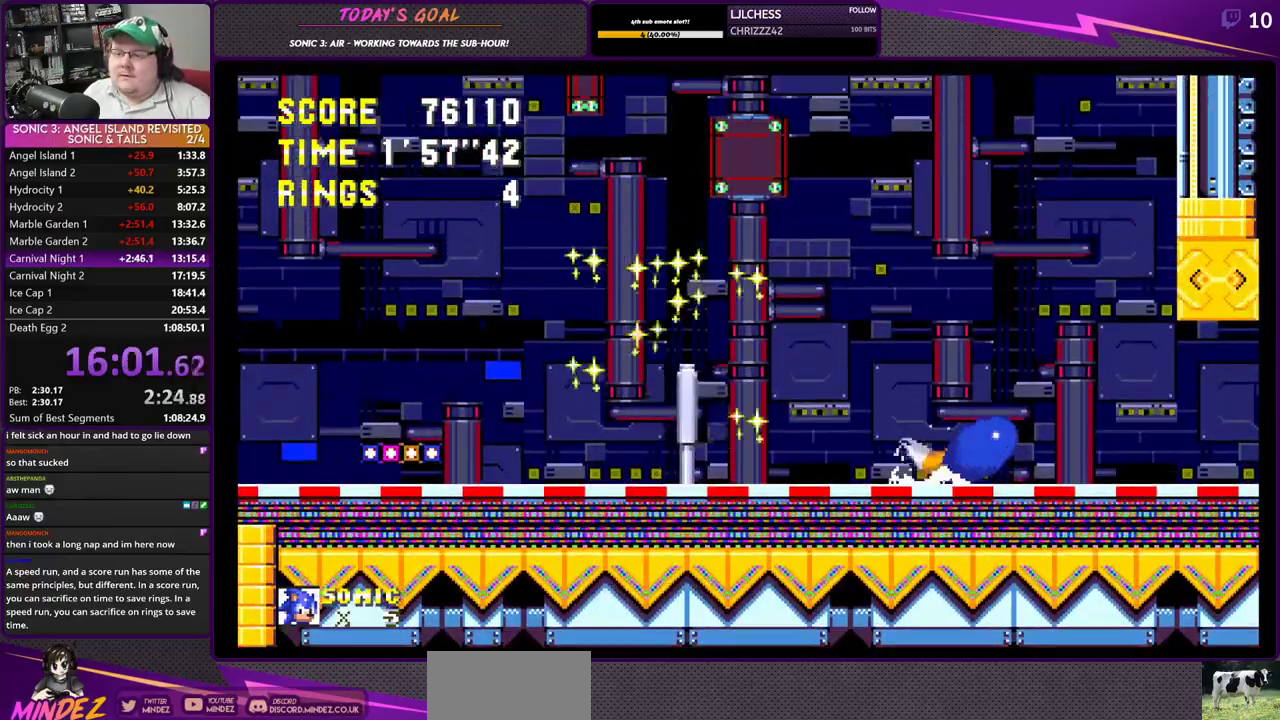
{"buttons": ["CROSS", "CIRCLE", "DPAD_DOWN"], "left_stick": "center", "right_stick": "center", "events": [[17, "CROSS", "down"], [33, "CIRCLE", "up"], [67, "SQUARE", "down"], [167, "SQUARE", "up"], [217, "CIRCLE", "down"], [284, "CIRCLE", "up"], [300, "SQUARE", "down"], [417, "SQUARE", "up"], [451, "CIRCLE", "down"]]}
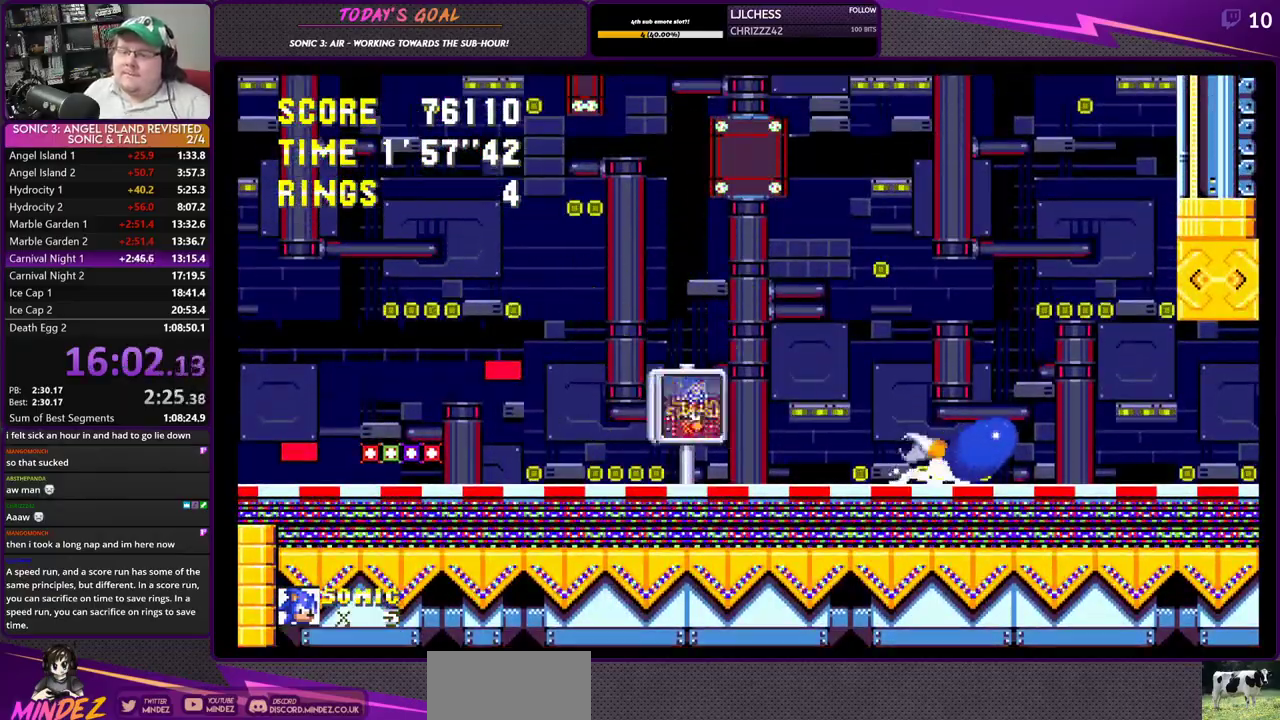
{"buttons": ["CIRCLE", "DPAD_DOWN"], "left_stick": "center", "right_stick": "center", "events": [[16, "CIRCLE", "up"], [50, "SQUARE", "down"], [150, "SQUARE", "up"], [200, "CIRCLE", "down"], [283, "CIRCLE", "up"], [333, "SQUARE", "down"], [417, "SQUARE", "up"], [467, "CIRCLE", "down"], [467, "CROSS", "up"]]}
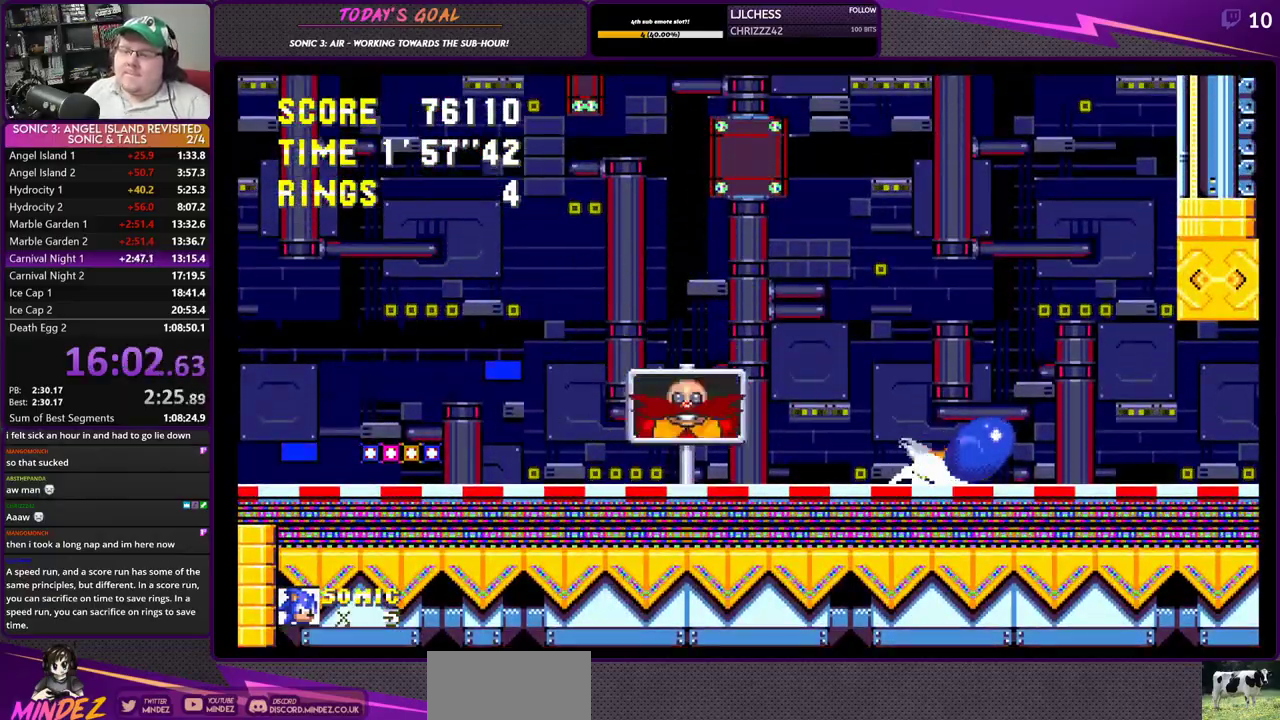
{"buttons": ["CROSS", "DPAD_DOWN"], "left_stick": "center", "right_stick": "center", "events": [[33, "CROSS", "down"], [67, "CIRCLE", "up"], [67, "SQUARE", "down"], [200, "SQUARE", "up"], [234, "CIRCLE", "down"], [250, "CROSS", "up"], [317, "CROSS", "down"], [350, "CIRCLE", "up"], [384, "SQUARE", "down"], [484, "SQUARE", "up"]]}
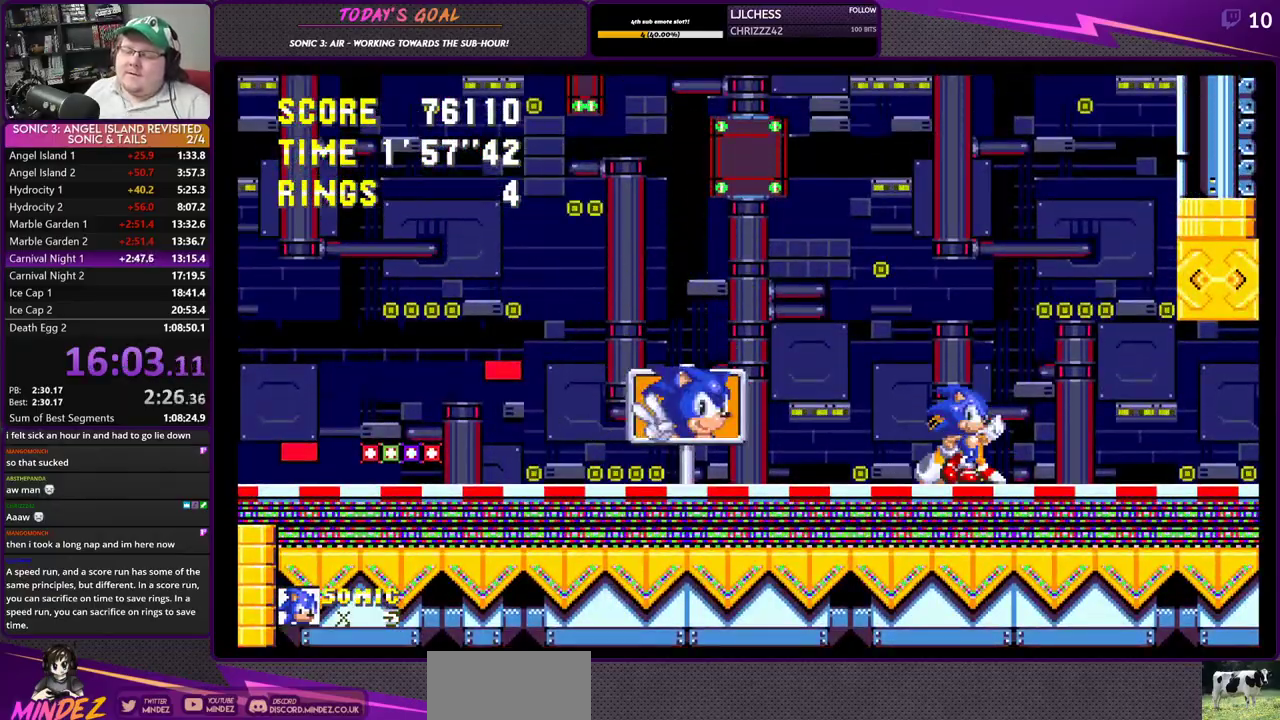
{"buttons": [], "left_stick": "center", "right_stick": "center", "events": [[16, "CIRCLE", "down"], [33, "CROSS", "up"], [116, "CROSS", "down"], [133, "CIRCLE", "up"], [266, "CROSS", "up"], [317, "DPAD_DOWN", "up"]]}
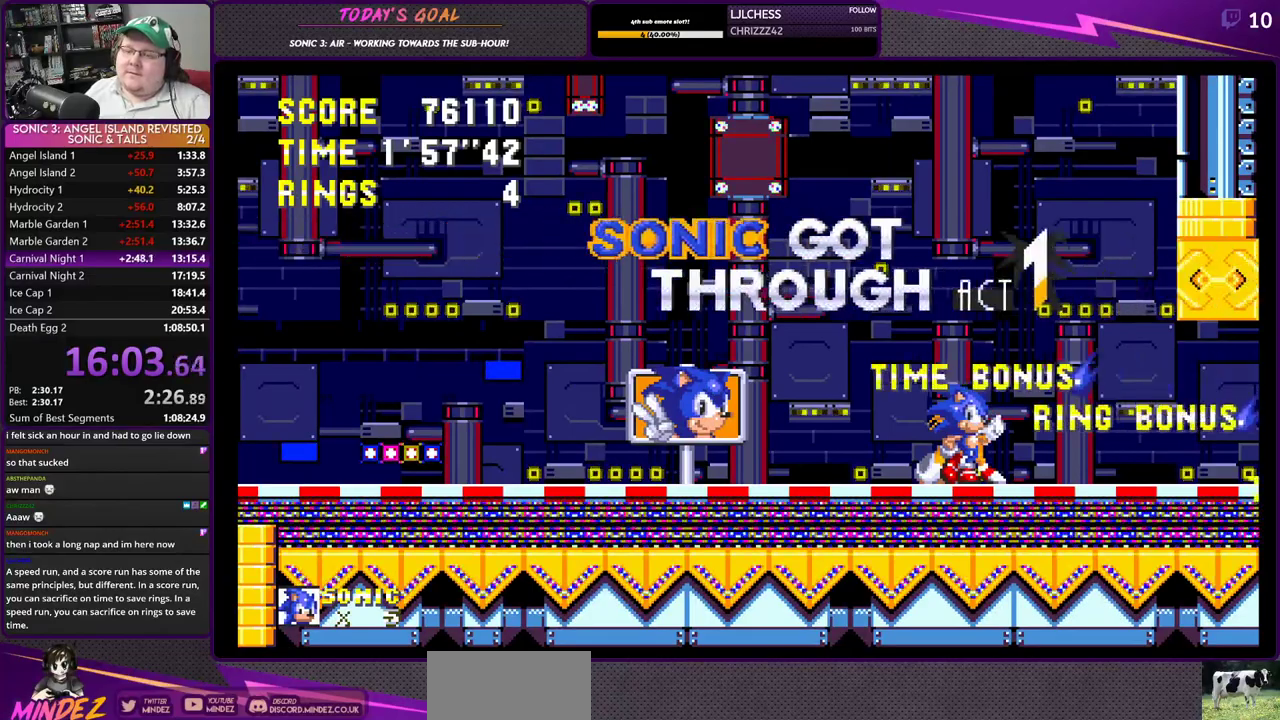
{"buttons": ["CROSS"], "left_stick": "center", "right_stick": "center", "events": [[267, "CROSS", "down"]]}
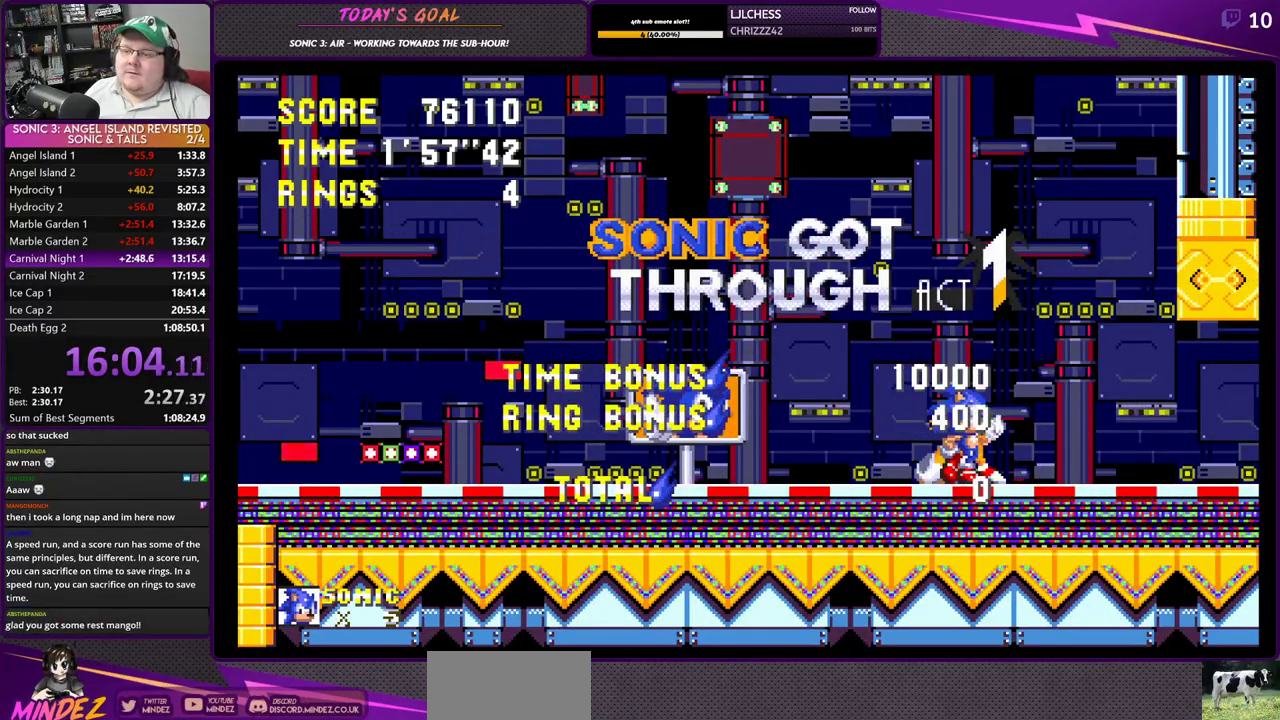
{"buttons": ["CROSS"], "left_stick": "center", "right_stick": "center", "events": []}
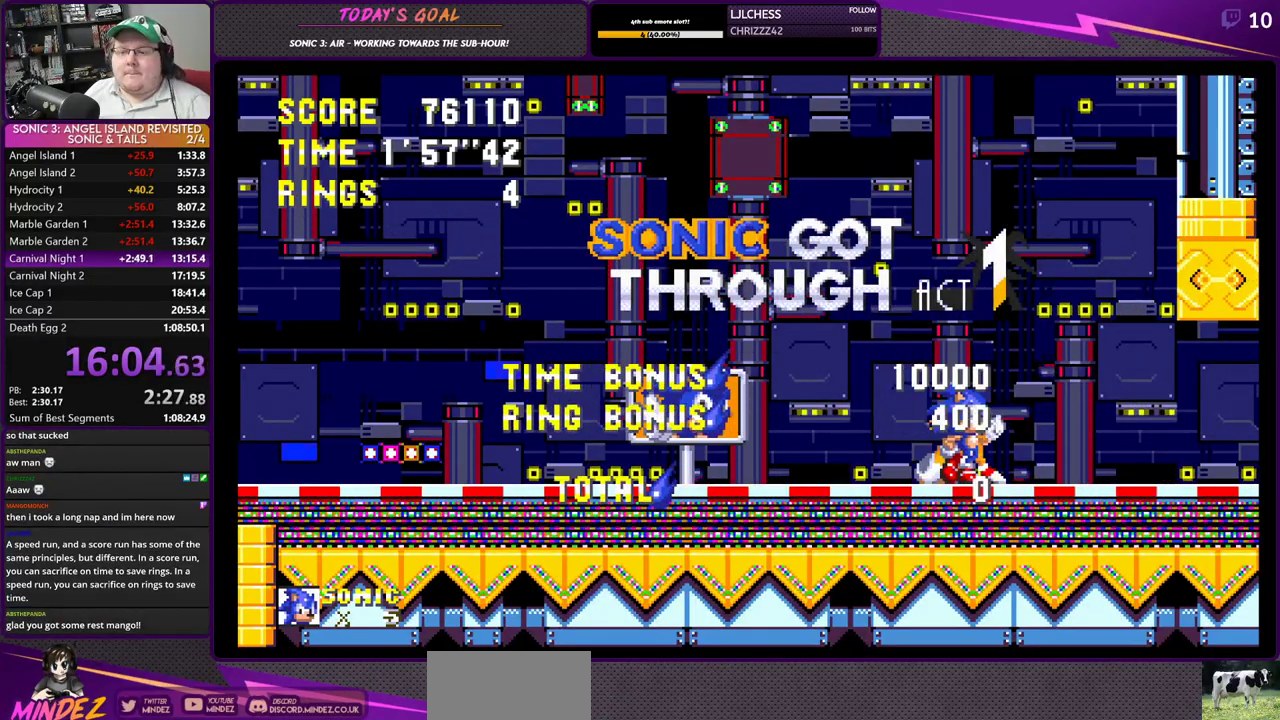
{"buttons": ["CROSS"], "left_stick": "center", "right_stick": "center", "events": []}
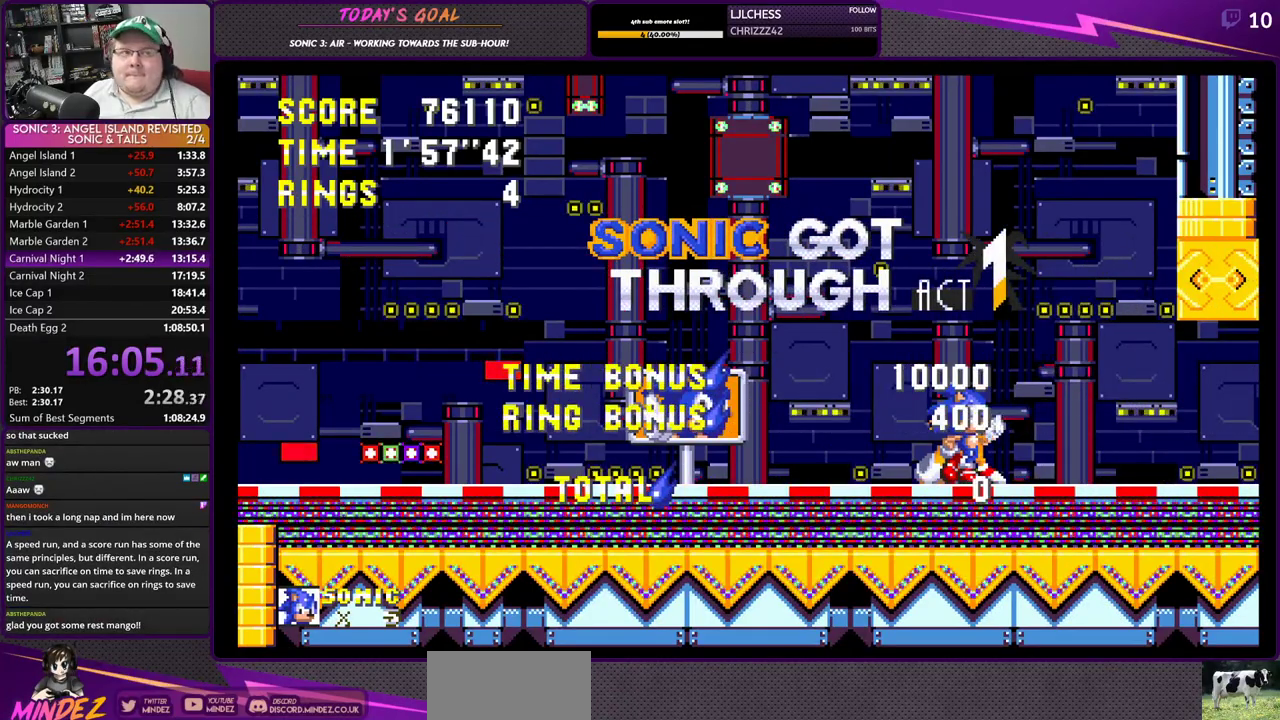
{"buttons": ["CROSS"], "left_stick": "center", "right_stick": "center", "events": []}
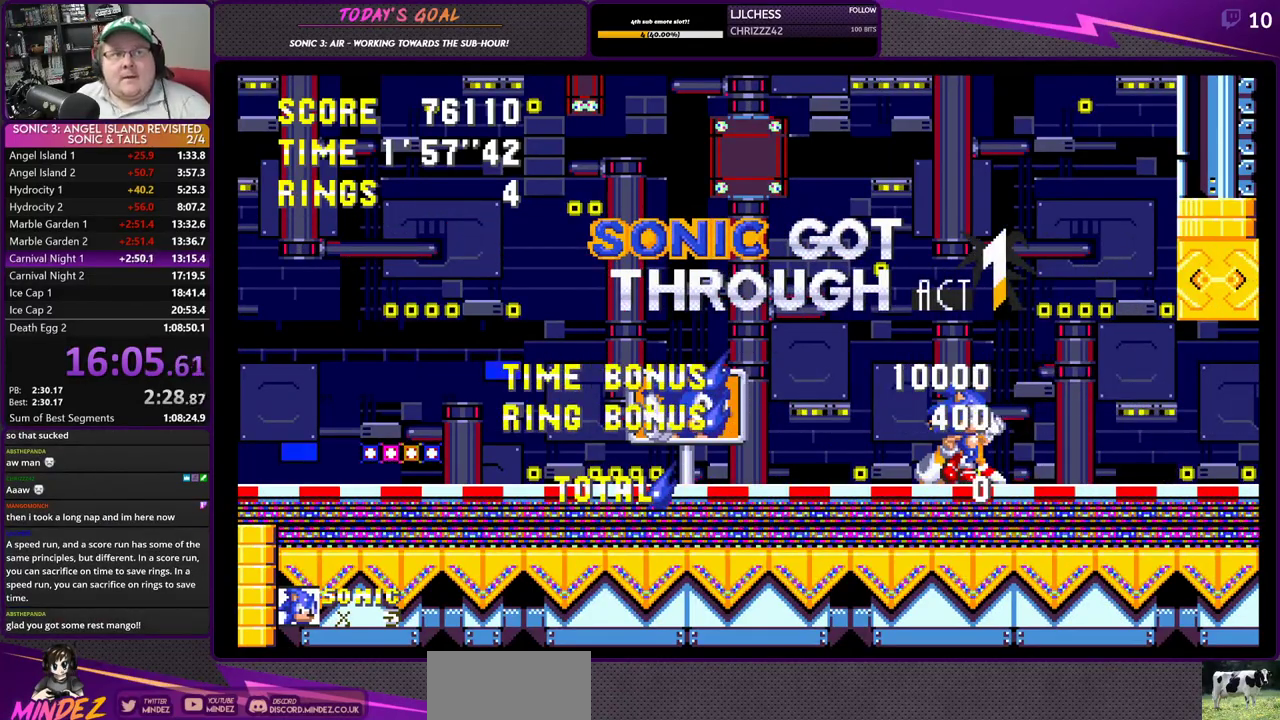
{"buttons": ["CROSS"], "left_stick": "center", "right_stick": "center", "events": []}
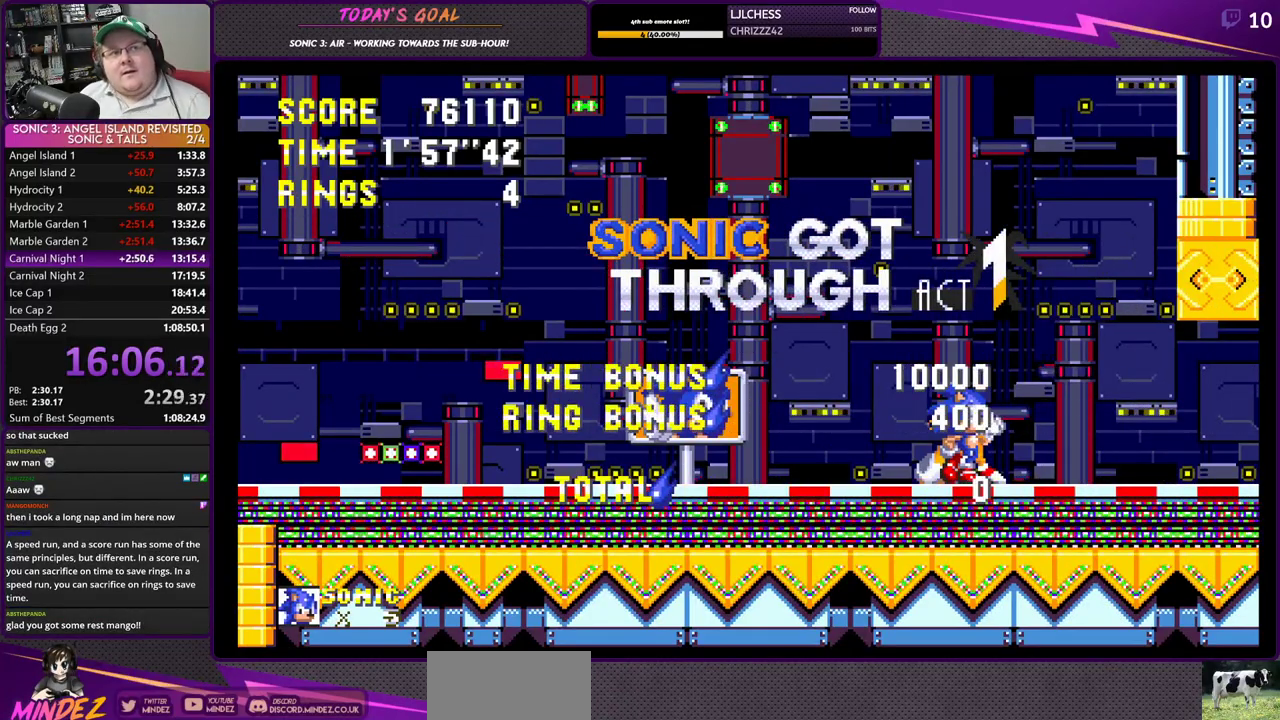
{"buttons": ["CROSS"], "left_stick": "center", "right_stick": "center", "events": []}
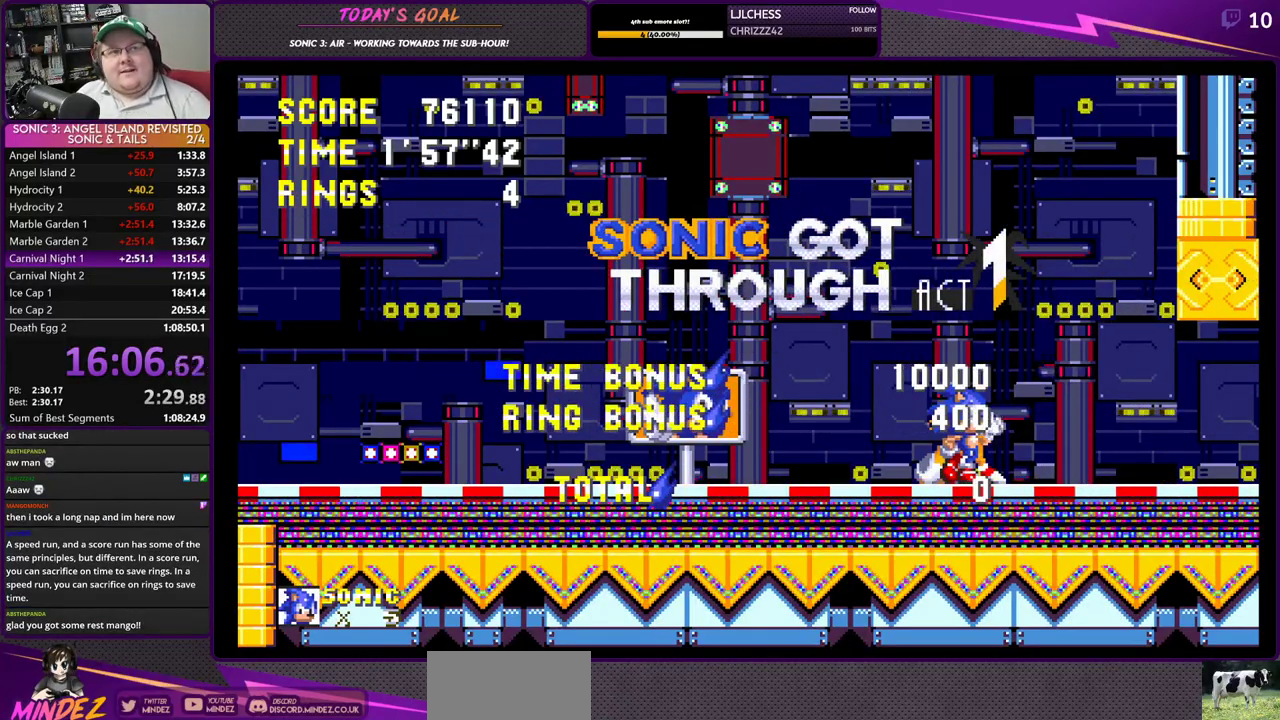
{"buttons": ["CROSS"], "left_stick": "center", "right_stick": "center", "events": []}
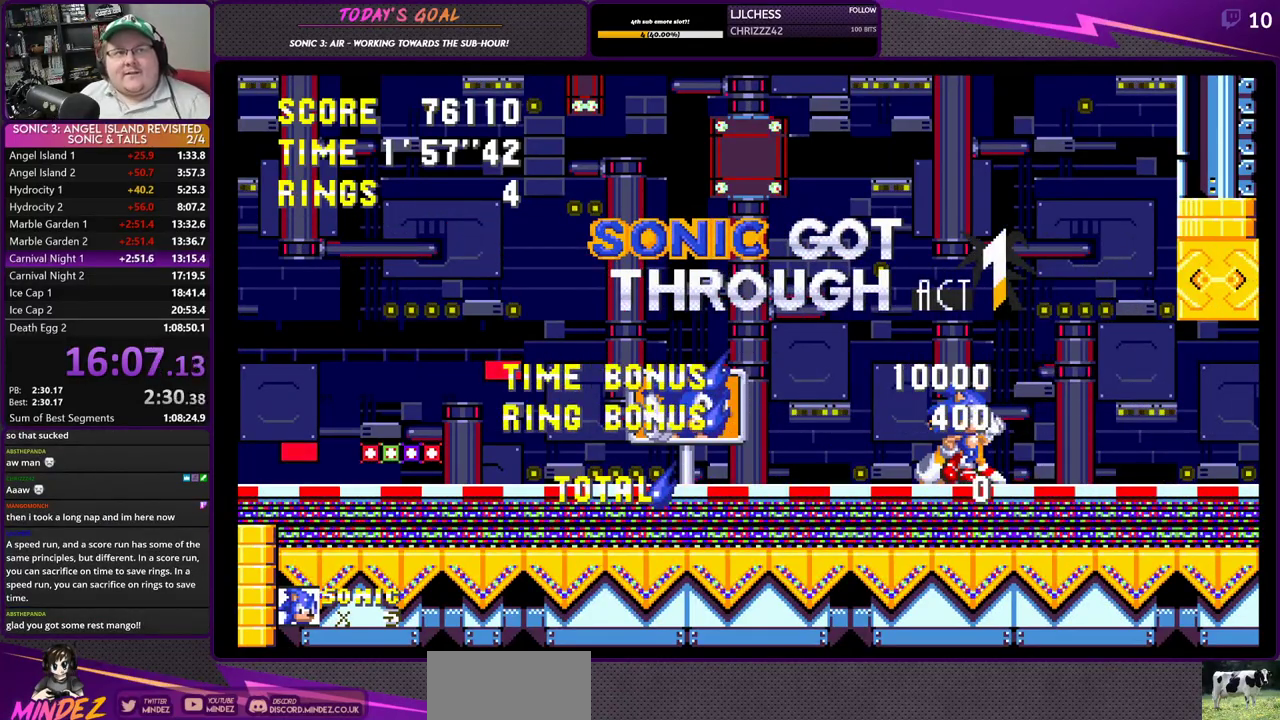
{"buttons": ["CROSS"], "left_stick": "center", "right_stick": "center", "events": []}
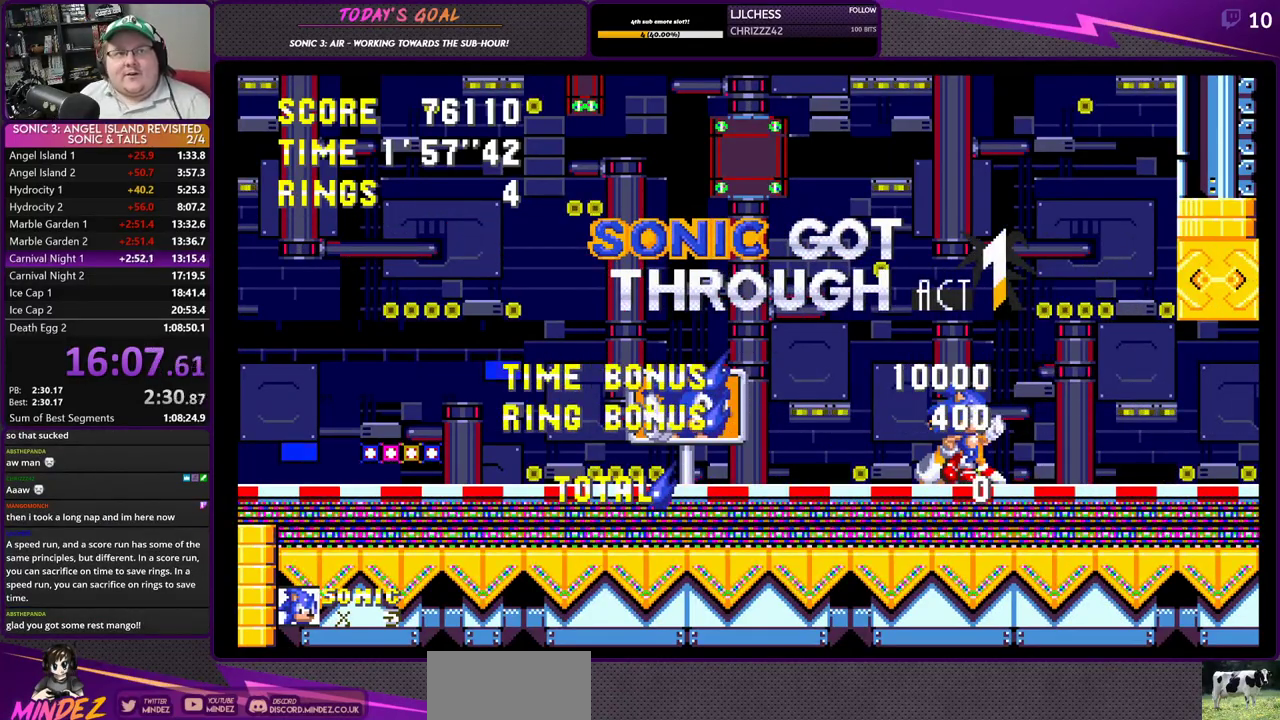
{"buttons": ["CROSS"], "left_stick": "center", "right_stick": "center", "events": []}